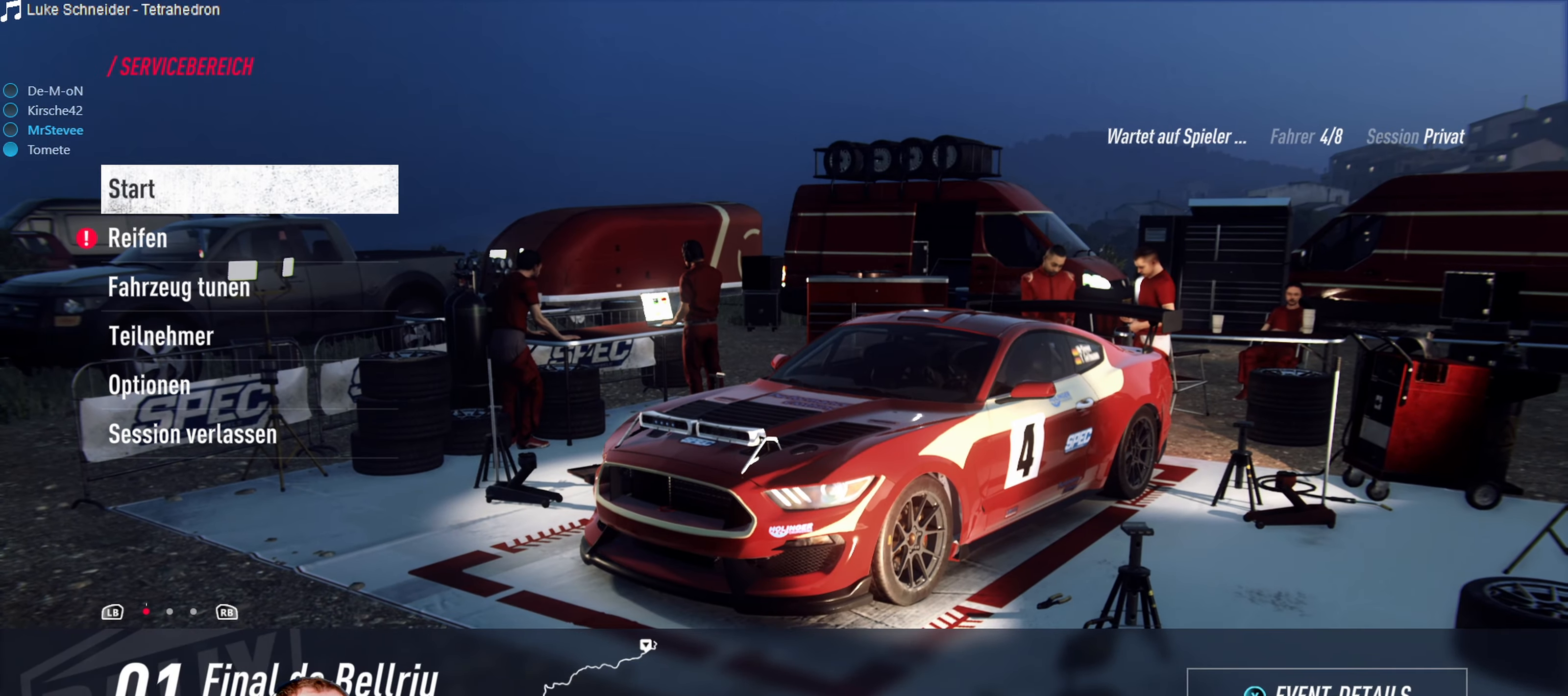
Gameplay with a controller (Xbox layout); each line is a JSON object with the inputs held at the frame after it. "events" lists button and stick changes between this image and that frame as [ms after this image, input, new state], when the widget could be followed in between. Not read: L3 R3.
{"buttons": ["A"], "left_stick": "center", "right_stick": "center", "events": [[83, "DPAD_DOWN", "down"], [183, "DPAD_DOWN", "up"], [433, "A", "down"]]}
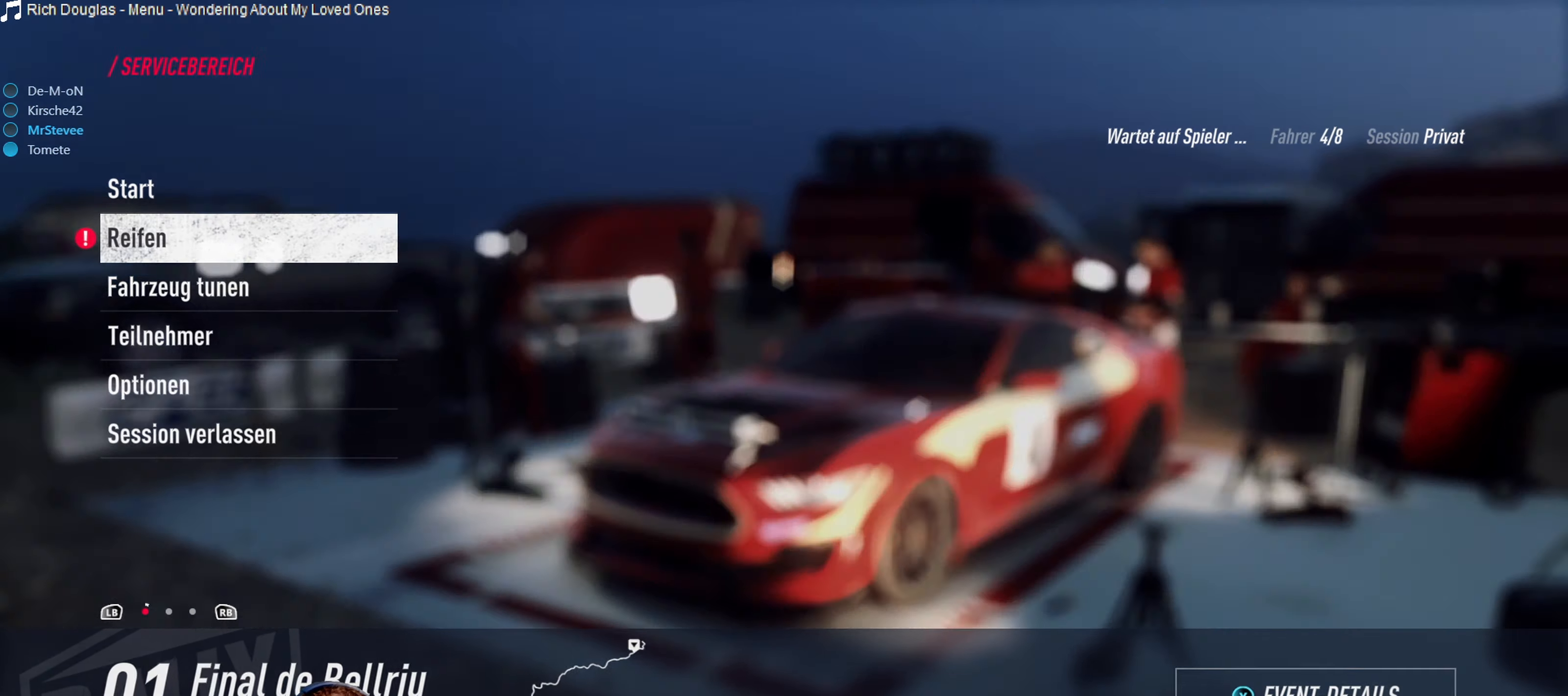
{"buttons": [], "left_stick": "center", "right_stick": "center", "events": [[66, "A", "up"]]}
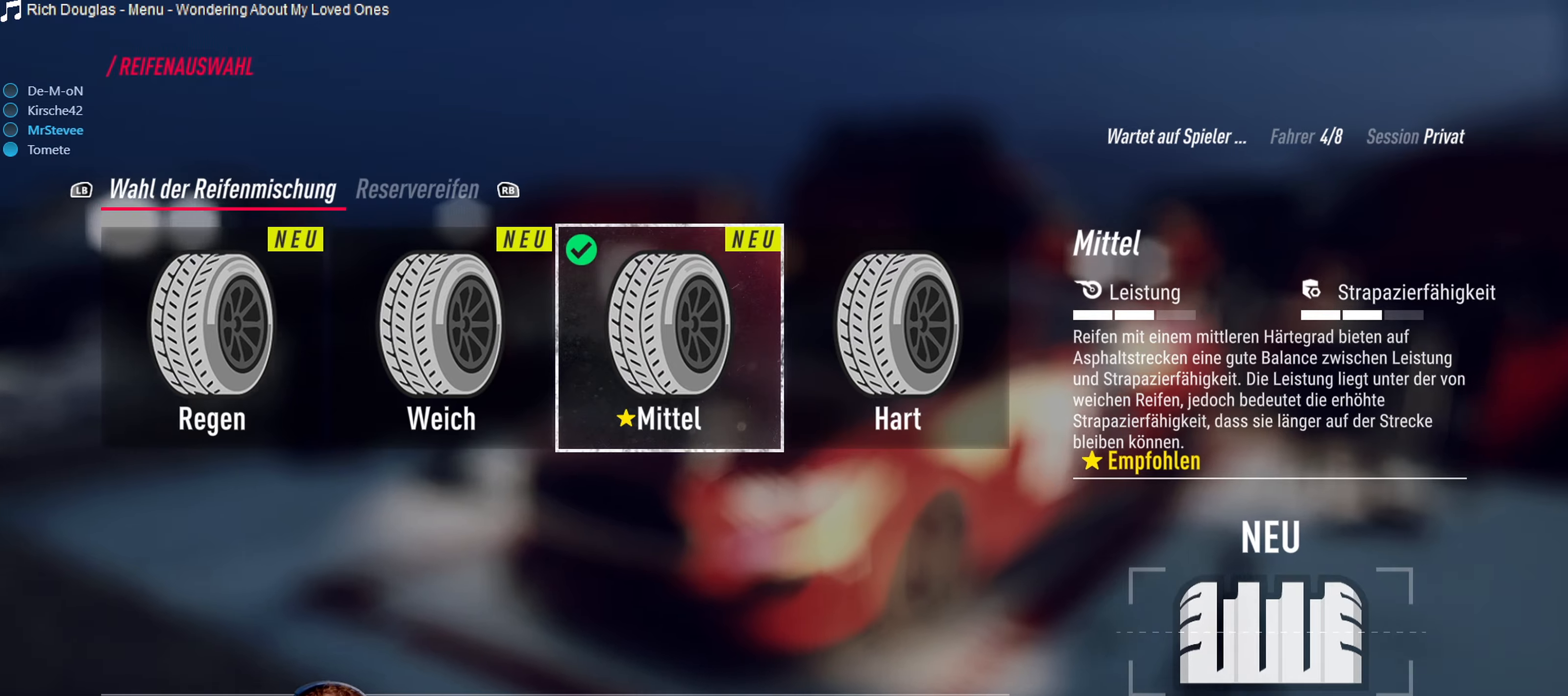
{"buttons": ["DPAD_LEFT"], "left_stick": "center", "right_stick": "center", "events": [[433, "DPAD_LEFT", "down"]]}
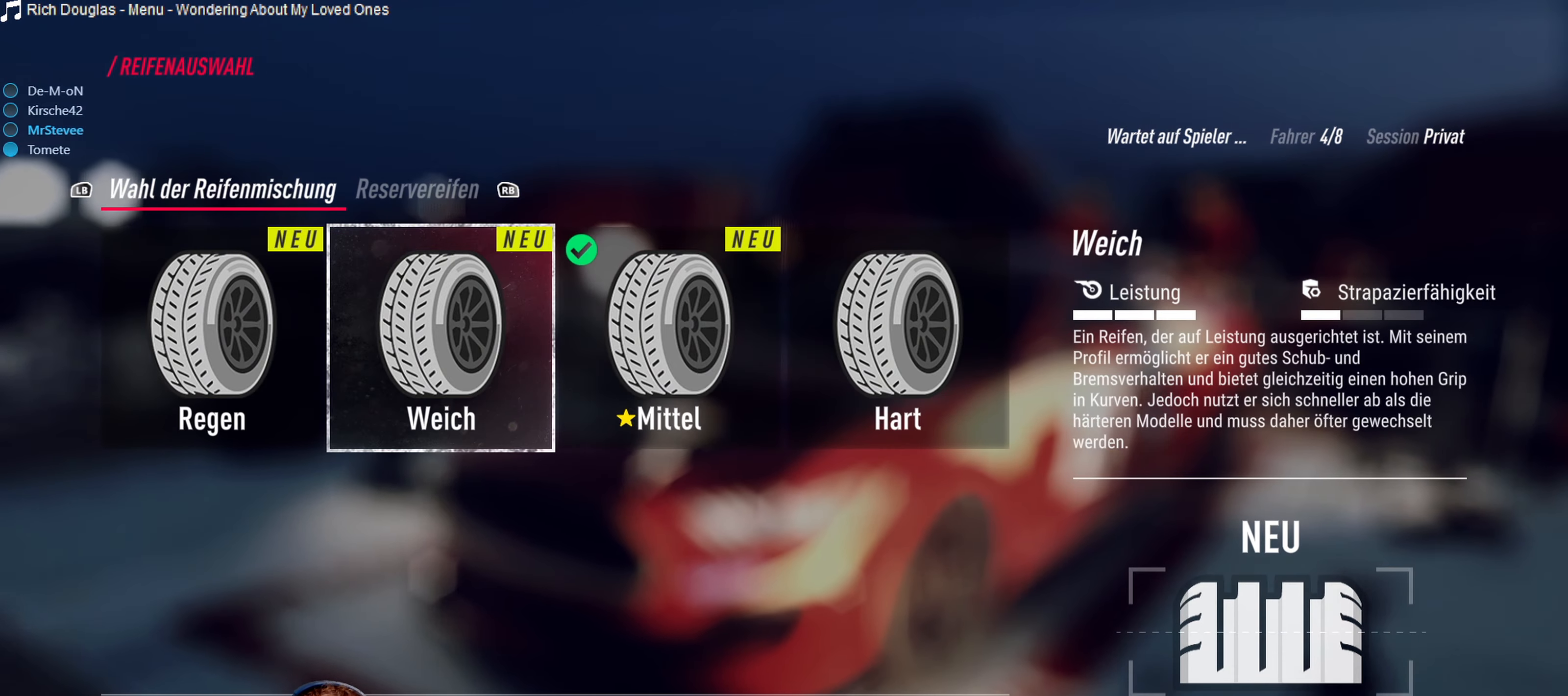
{"buttons": [], "left_stick": "center", "right_stick": "center", "events": [[100, "DPAD_LEFT", "up"]]}
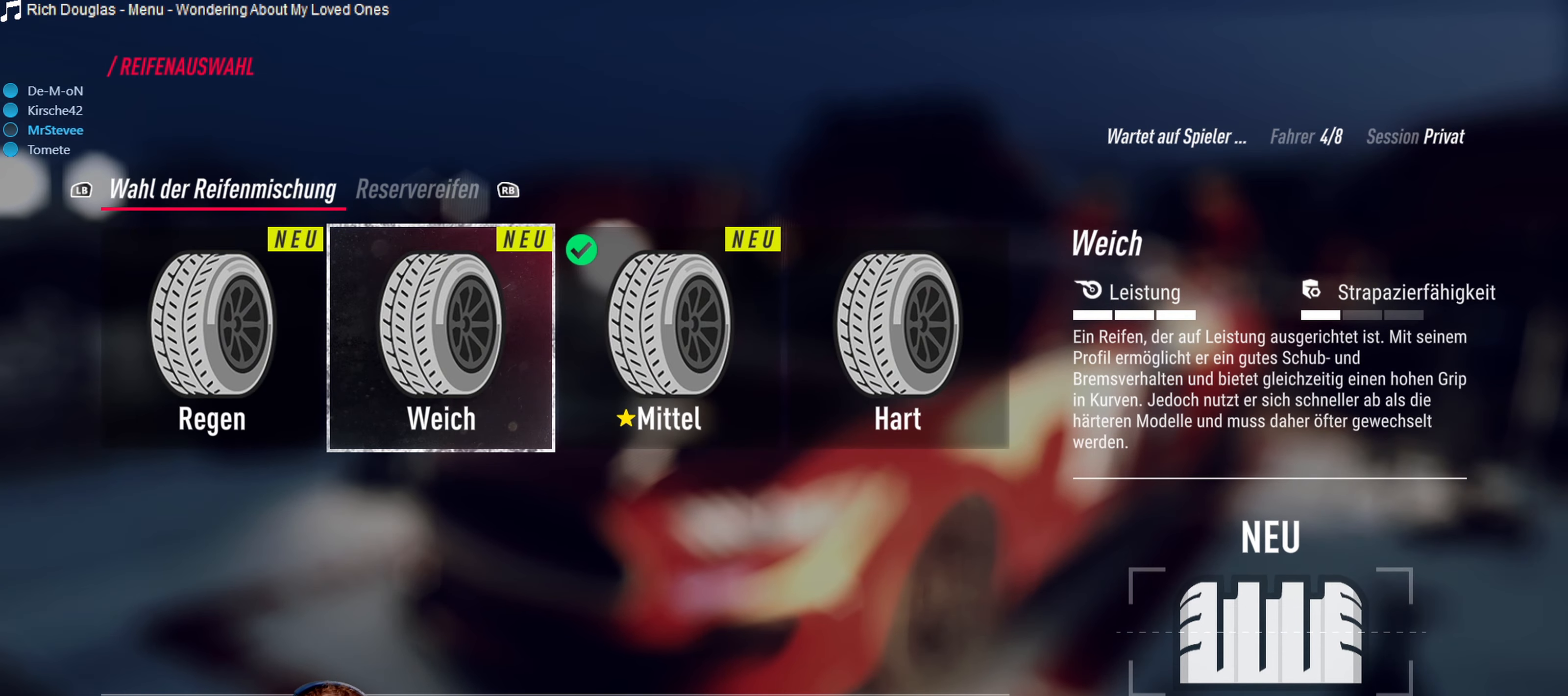
{"buttons": ["A"], "left_stick": "center", "right_stick": "center", "events": [[400, "A", "down"]]}
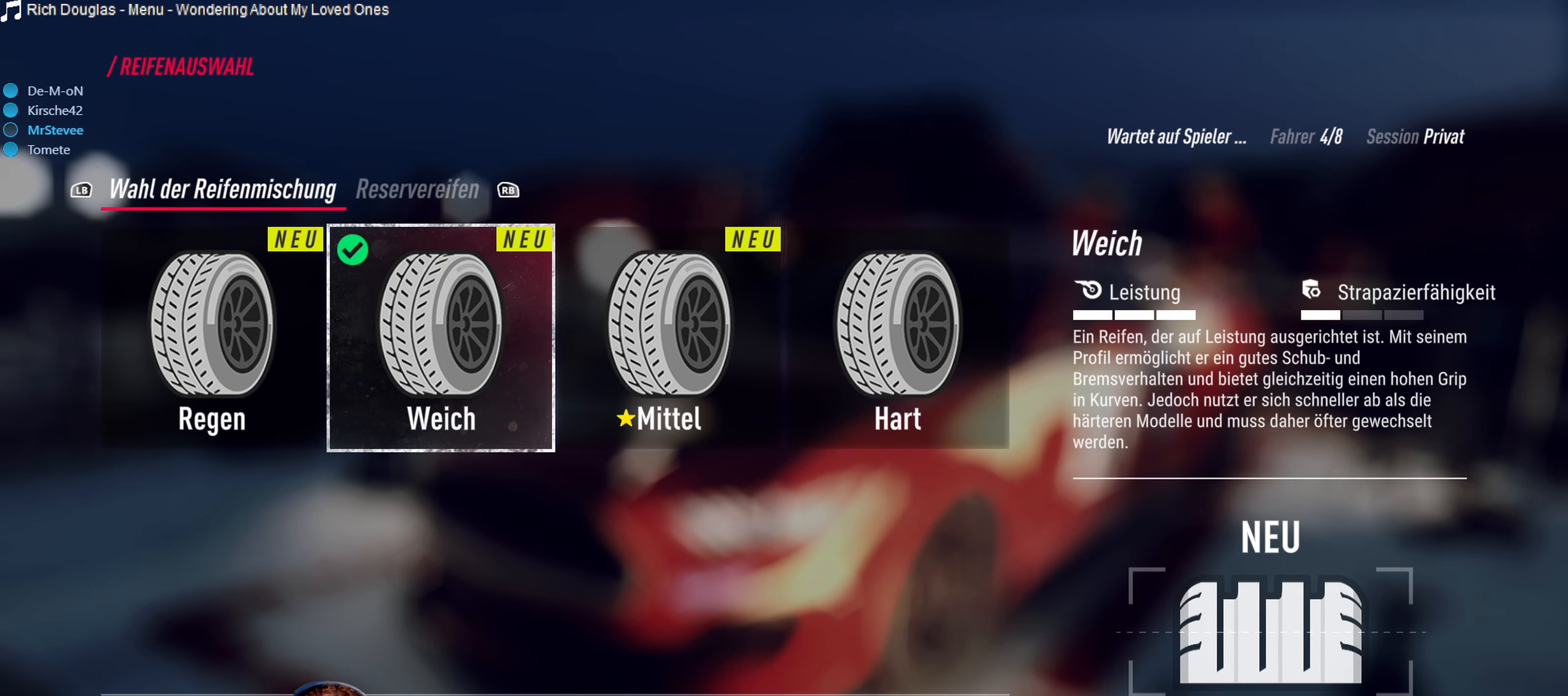
{"buttons": [], "left_stick": "center", "right_stick": "center", "events": [[17, "A", "up"]]}
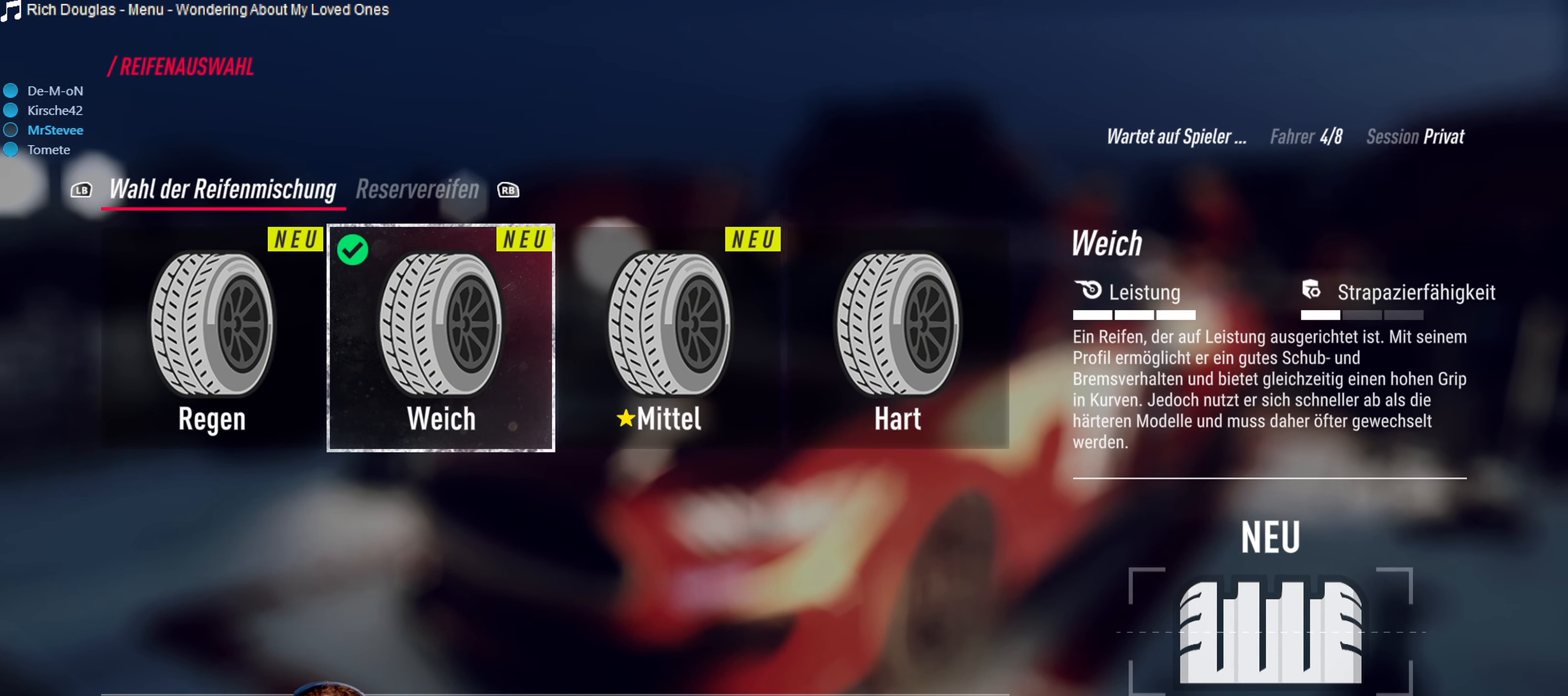
{"buttons": [], "left_stick": "center", "right_stick": "center", "events": [[250, "B", "down"], [383, "B", "up"]]}
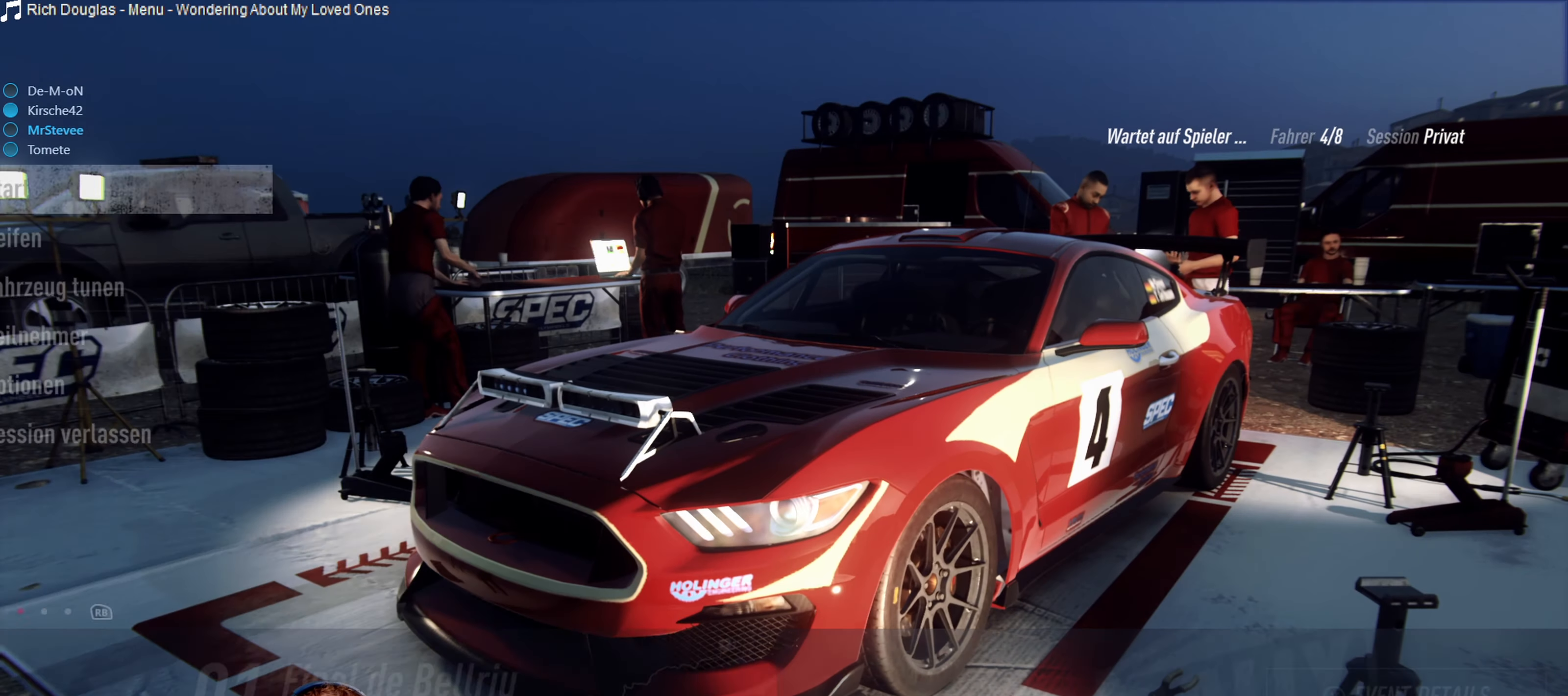
{"buttons": [], "left_stick": "center", "right_stick": "center", "events": [[333, "DPAD_DOWN", "down"], [417, "DPAD_DOWN", "up"]]}
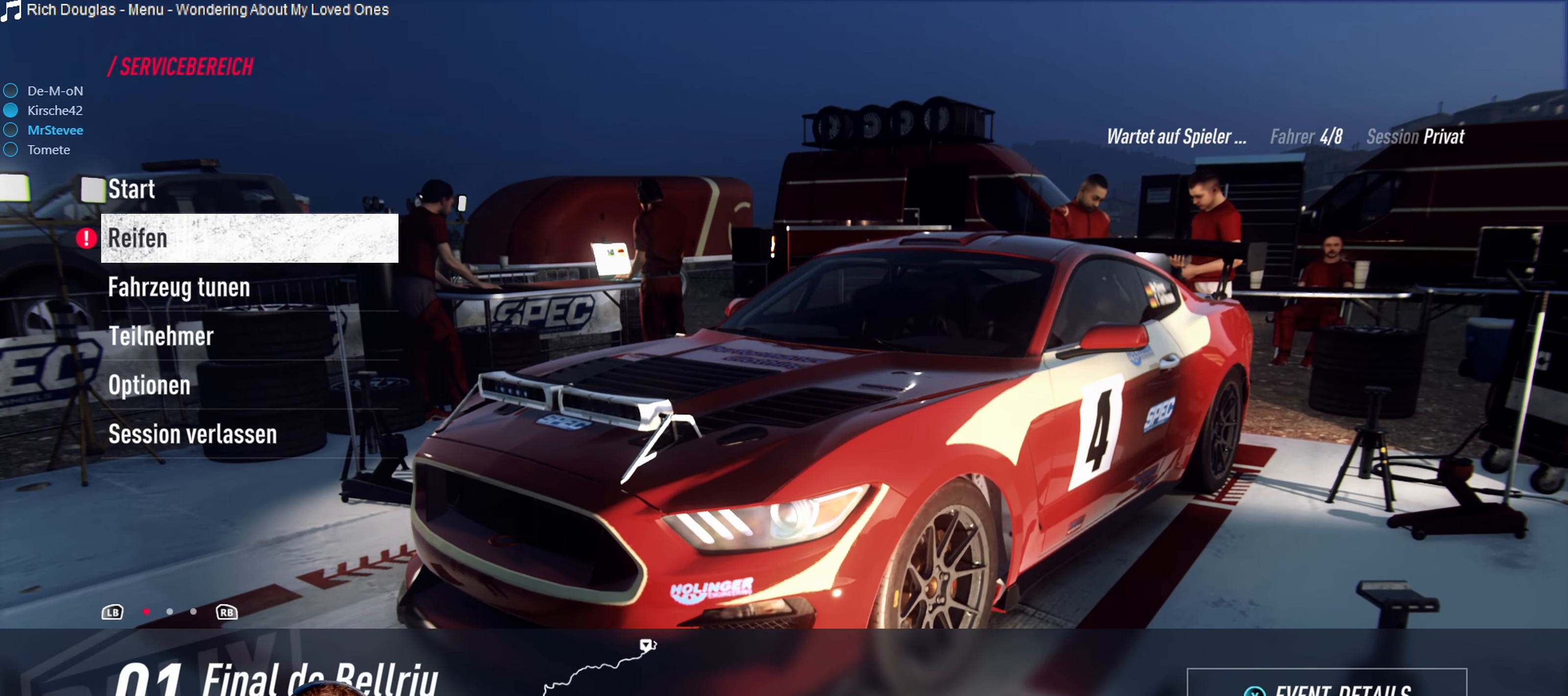
{"buttons": [], "left_stick": "center", "right_stick": "center", "events": [[50, "DPAD_DOWN", "down"], [133, "DPAD_DOWN", "up"], [417, "DPAD_UP", "down"], [500, "DPAD_UP", "up"]]}
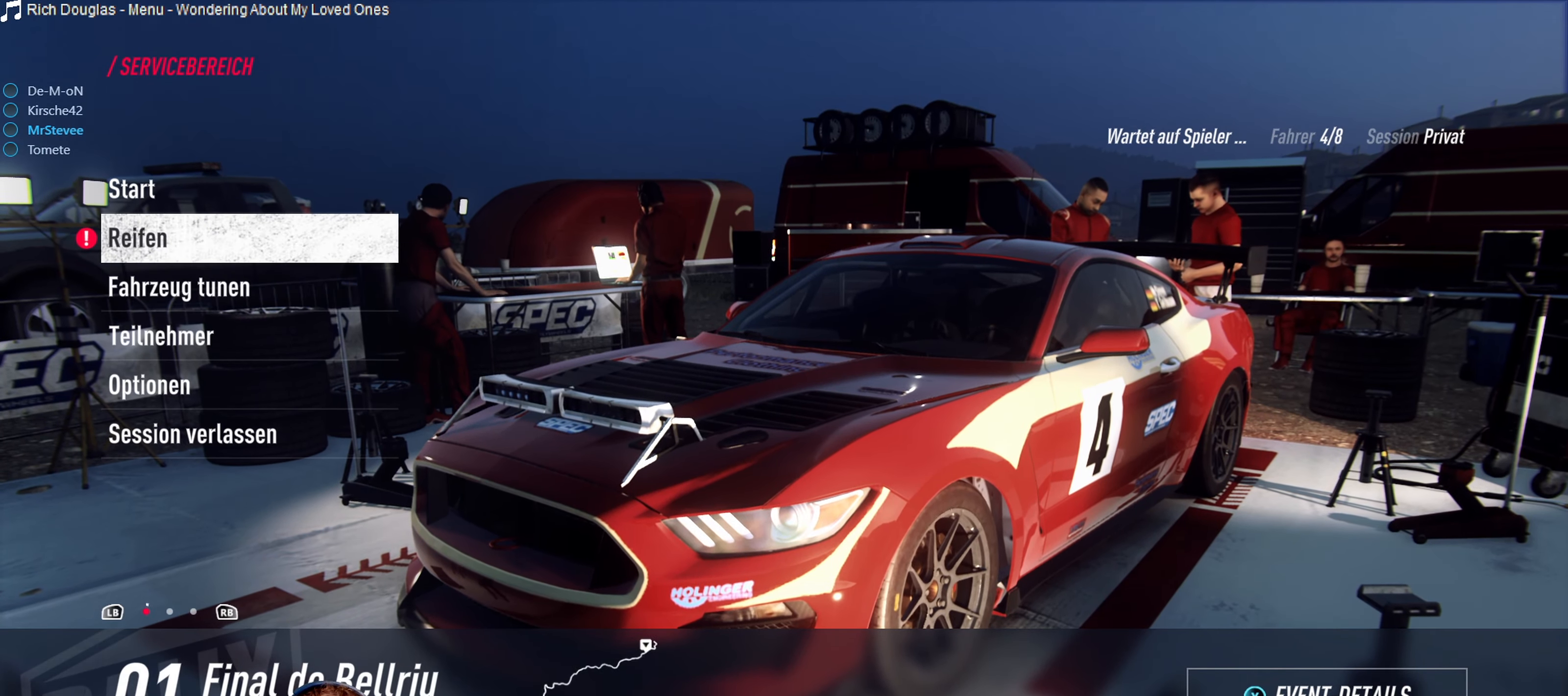
{"buttons": [], "left_stick": "center", "right_stick": "center", "events": [[117, "A", "down"], [217, "A", "up"]]}
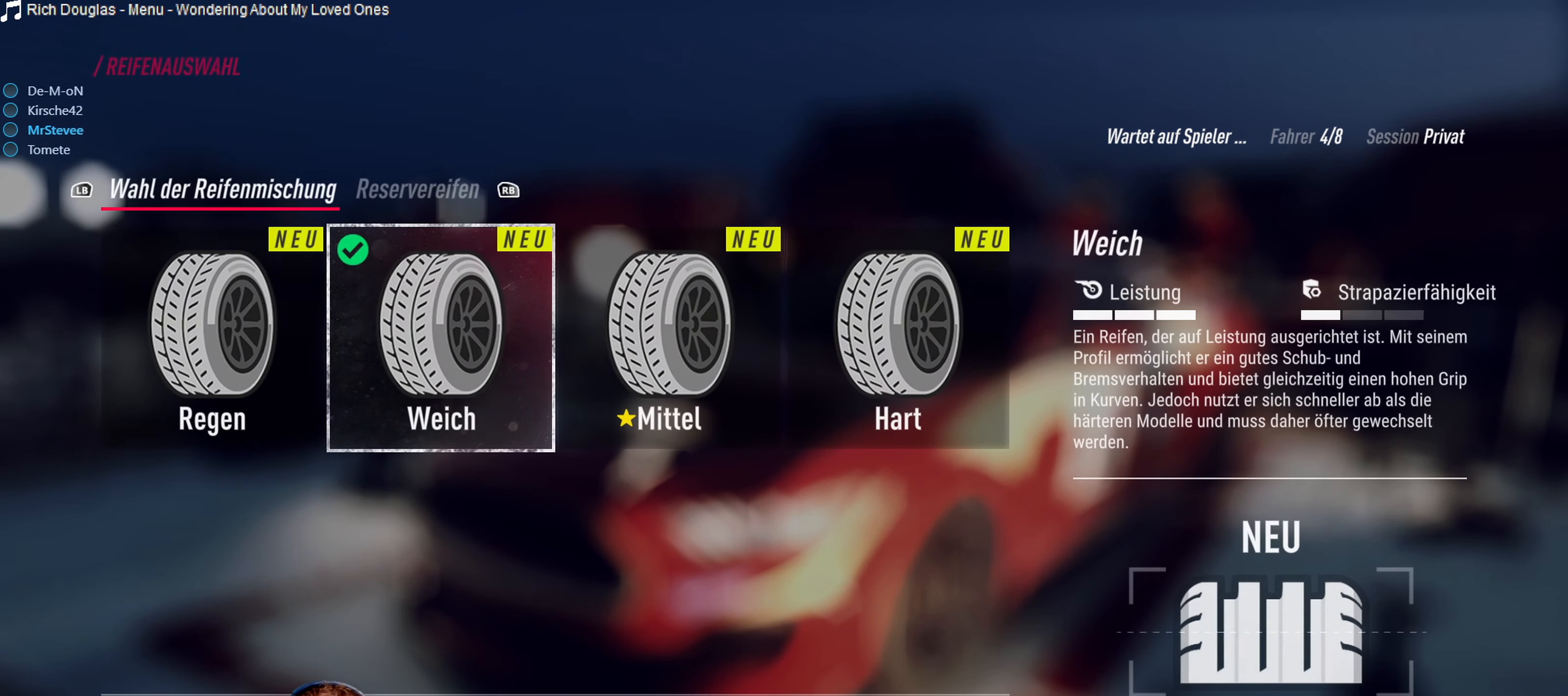
{"buttons": [], "left_stick": "center", "right_stick": "center", "events": []}
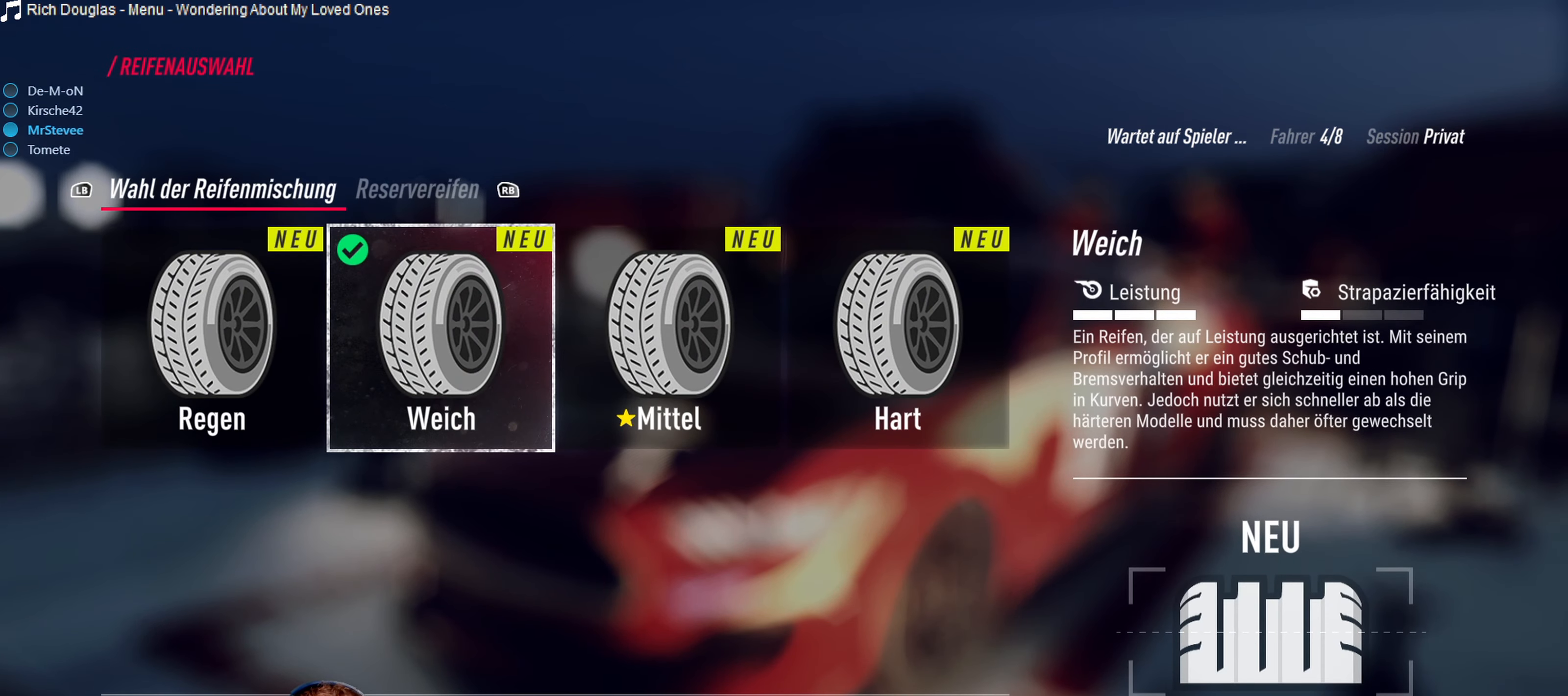
{"buttons": ["R1"], "left_stick": "center", "right_stick": "center", "events": [[400, "R1", "down"]]}
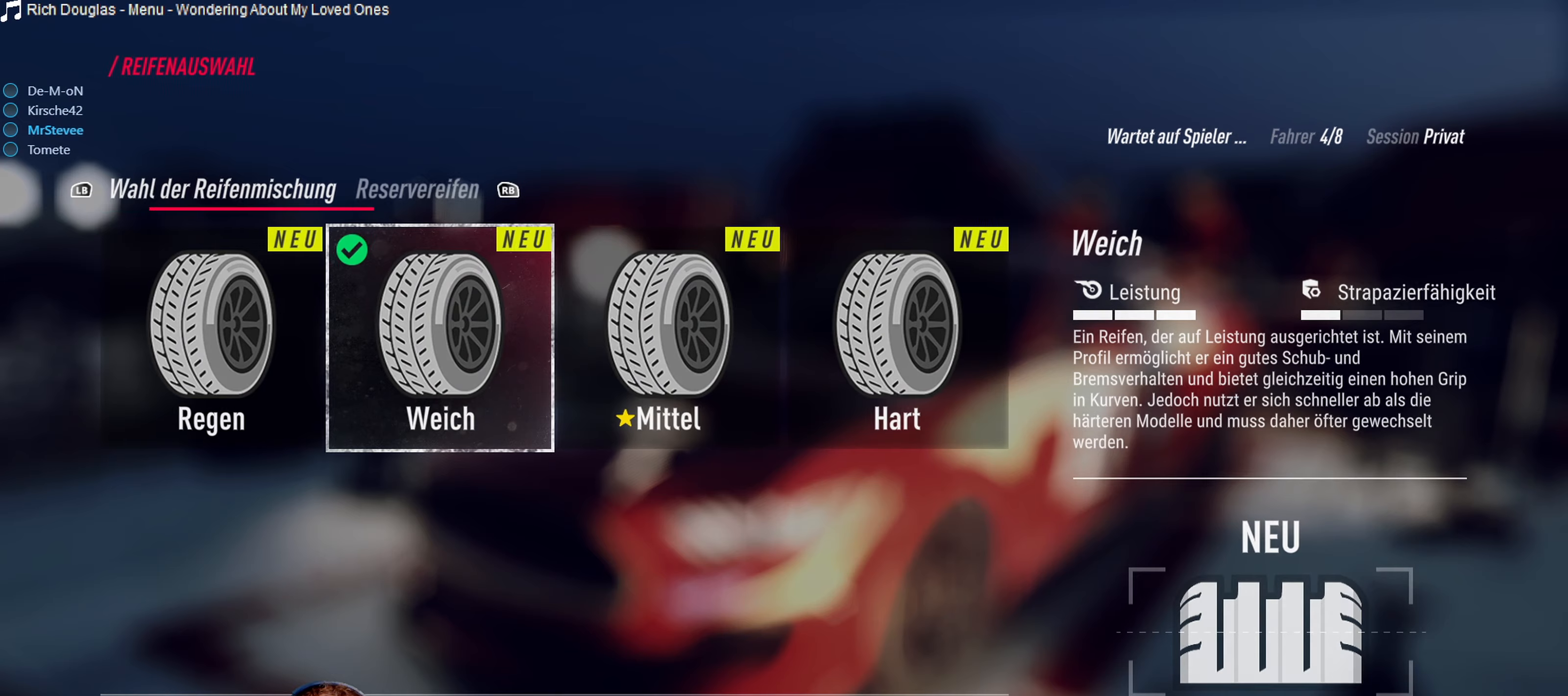
{"buttons": [], "left_stick": "center", "right_stick": "center", "events": [[17, "R1", "up"]]}
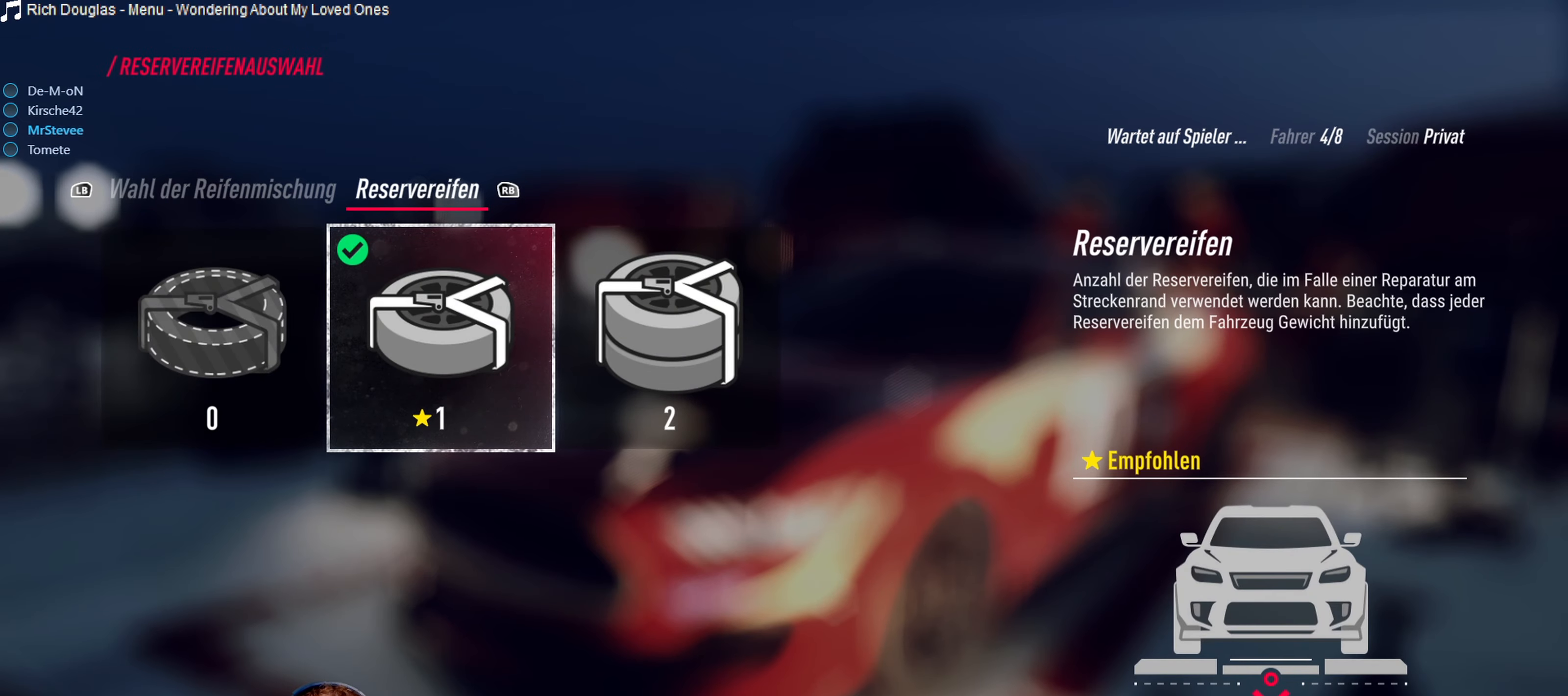
{"buttons": [], "left_stick": "center", "right_stick": "center", "events": []}
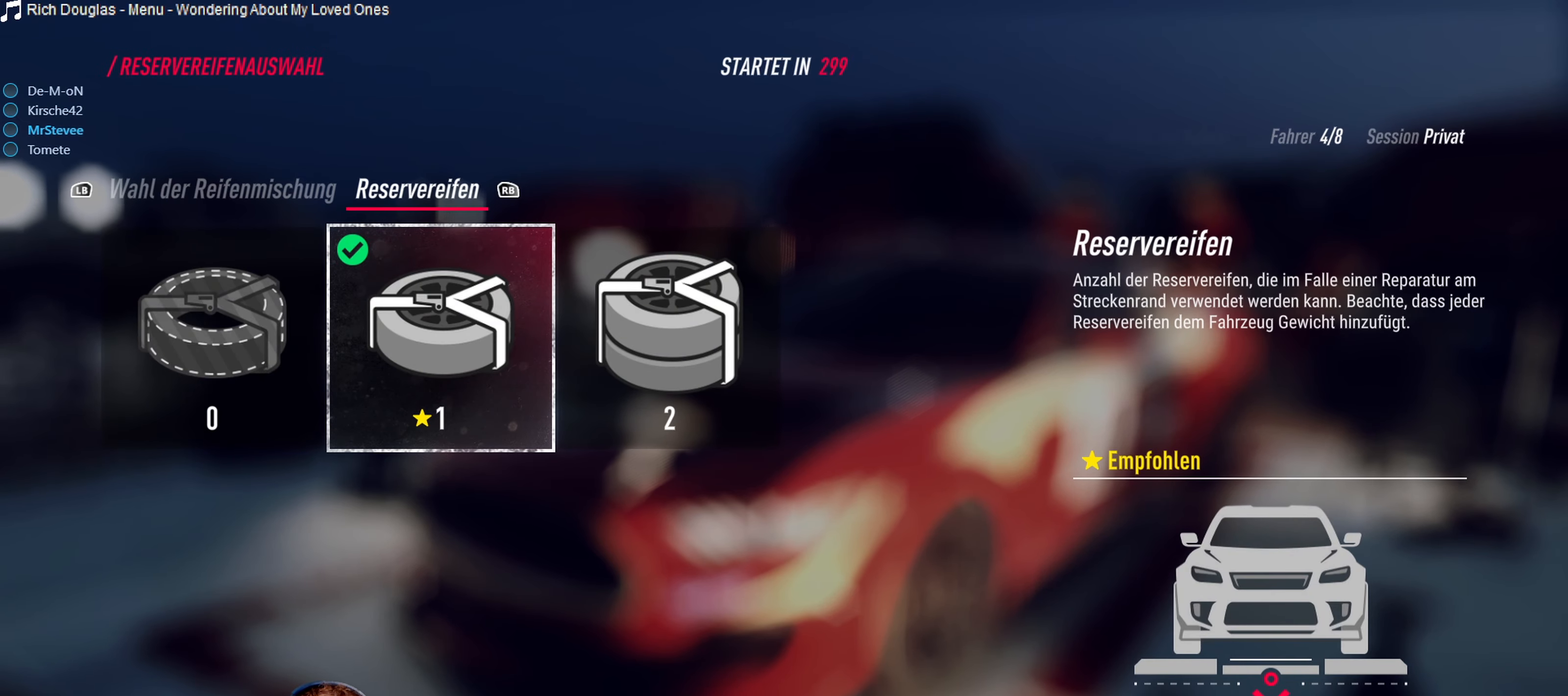
{"buttons": [], "left_stick": "center", "right_stick": "center", "events": [[300, "B", "down"], [417, "B", "up"]]}
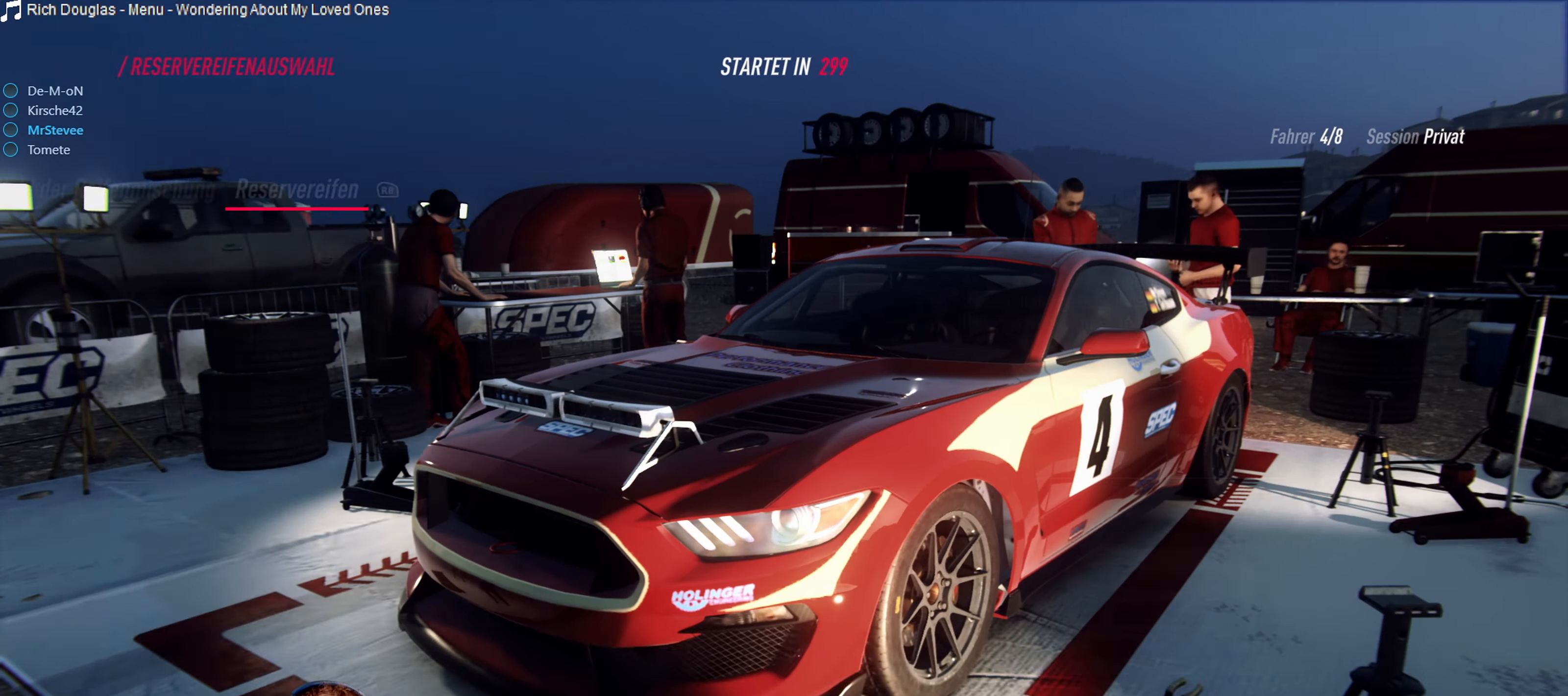
{"buttons": [], "left_stick": "center", "right_stick": "center", "events": []}
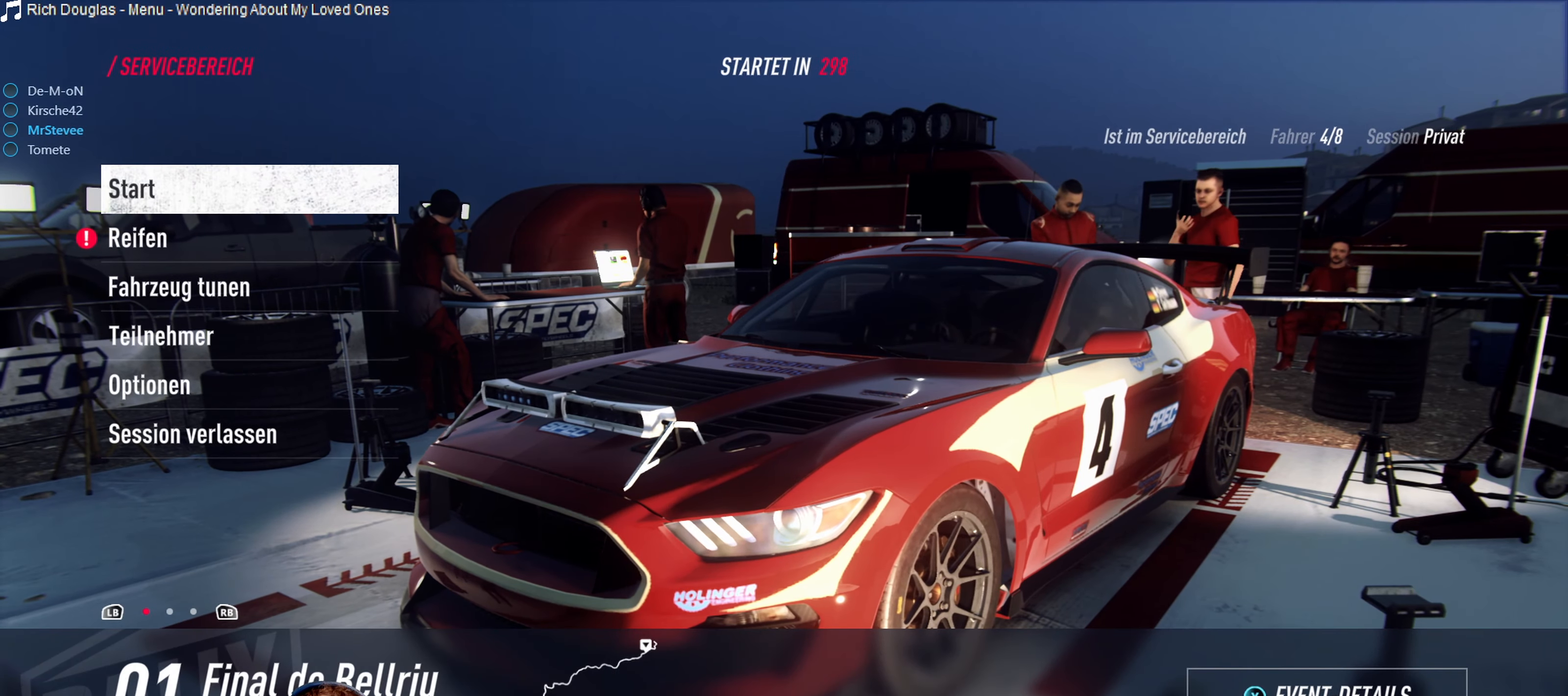
{"buttons": [], "left_stick": "center", "right_stick": "center", "events": [[167, "DPAD_DOWN", "down"], [267, "DPAD_DOWN", "up"], [350, "DPAD_DOWN", "down"], [450, "DPAD_DOWN", "up"]]}
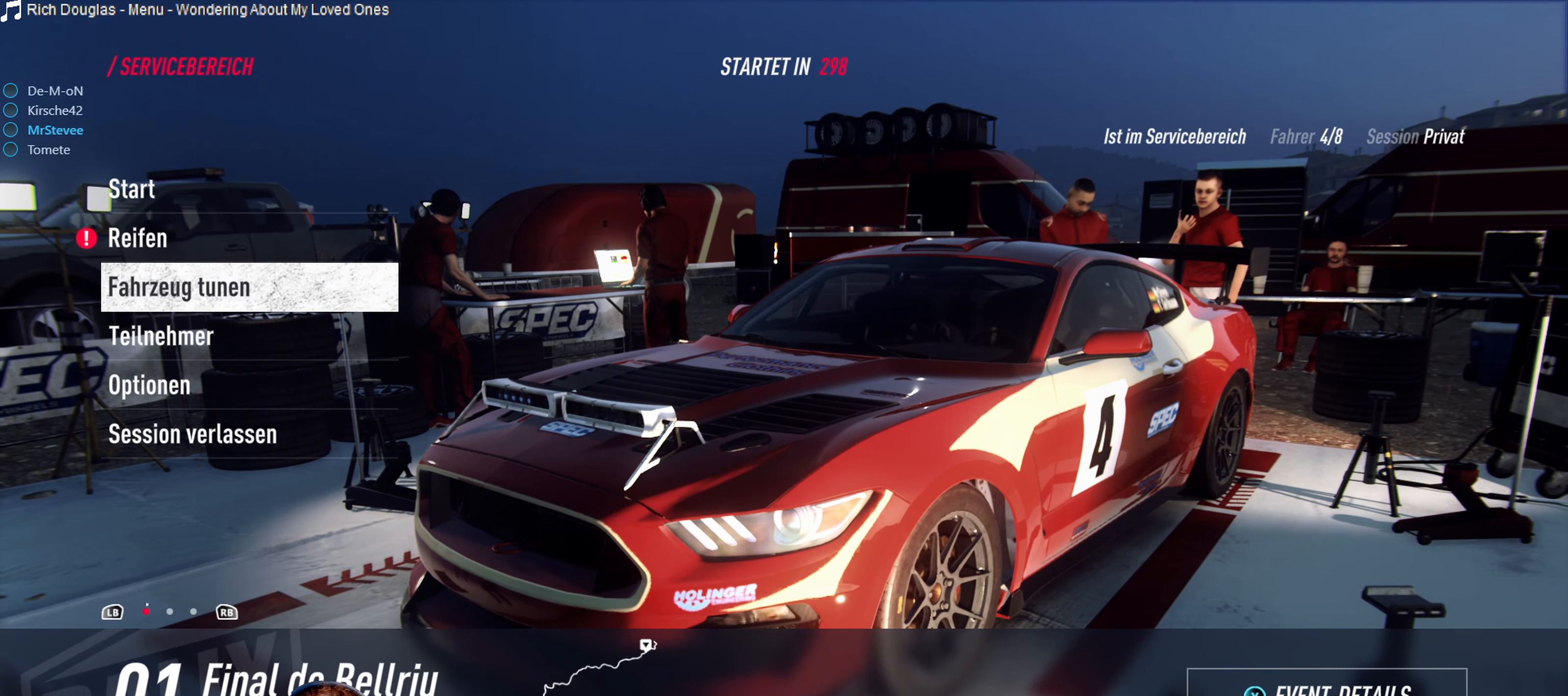
{"buttons": [], "left_stick": "center", "right_stick": "center", "events": [[134, "A", "down"], [234, "A", "up"]]}
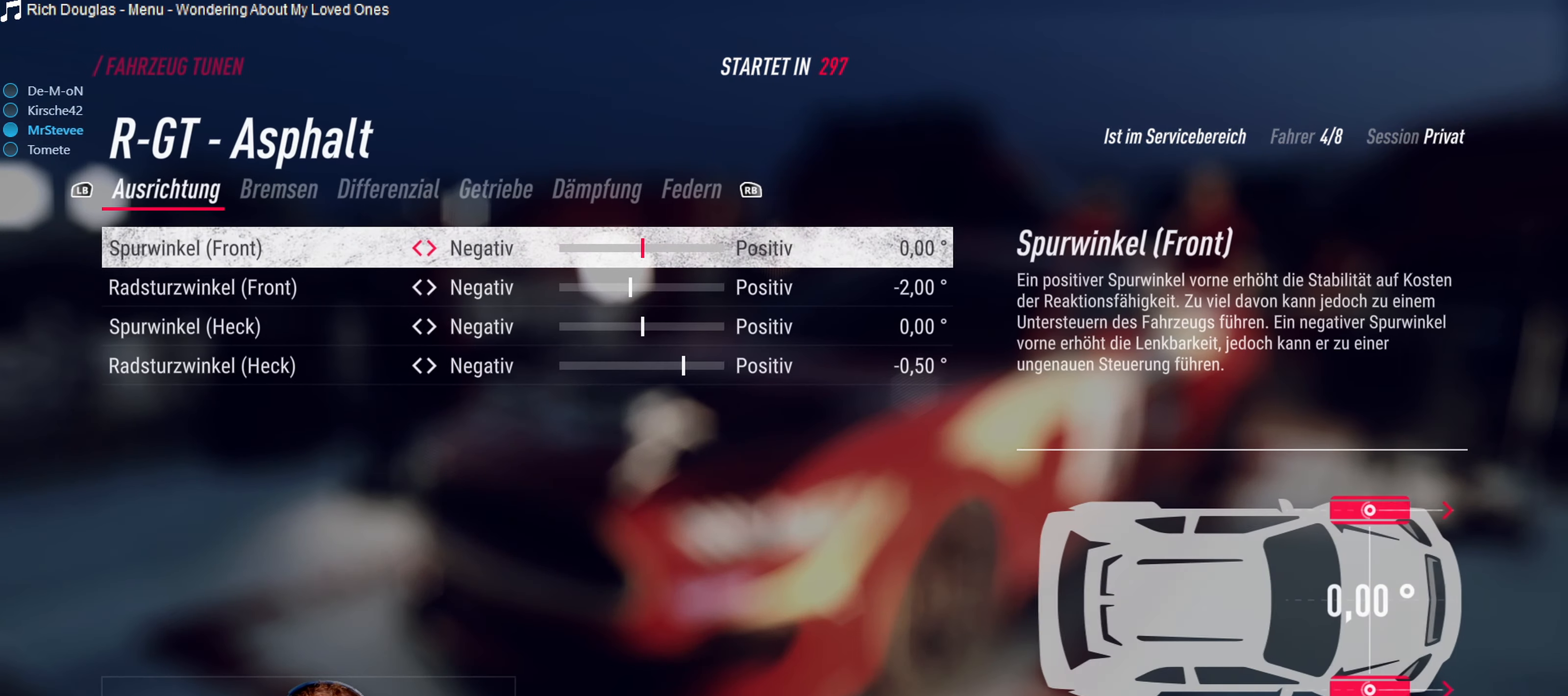
{"buttons": [], "left_stick": "center", "right_stick": "center", "events": [[350, "Y", "down"], [417, "Y", "up"]]}
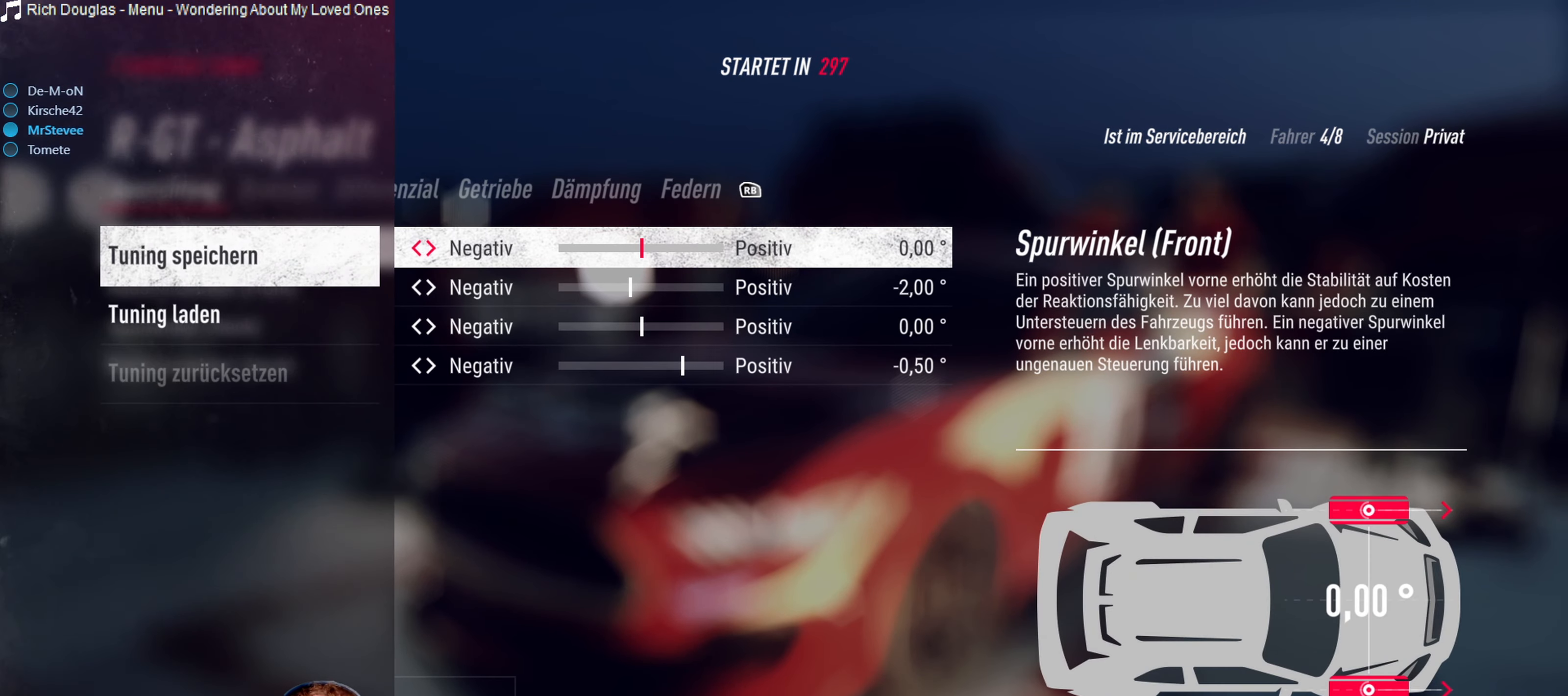
{"buttons": [], "left_stick": "center", "right_stick": "center", "events": [[384, "DPAD_DOWN", "down"], [450, "DPAD_DOWN", "up"]]}